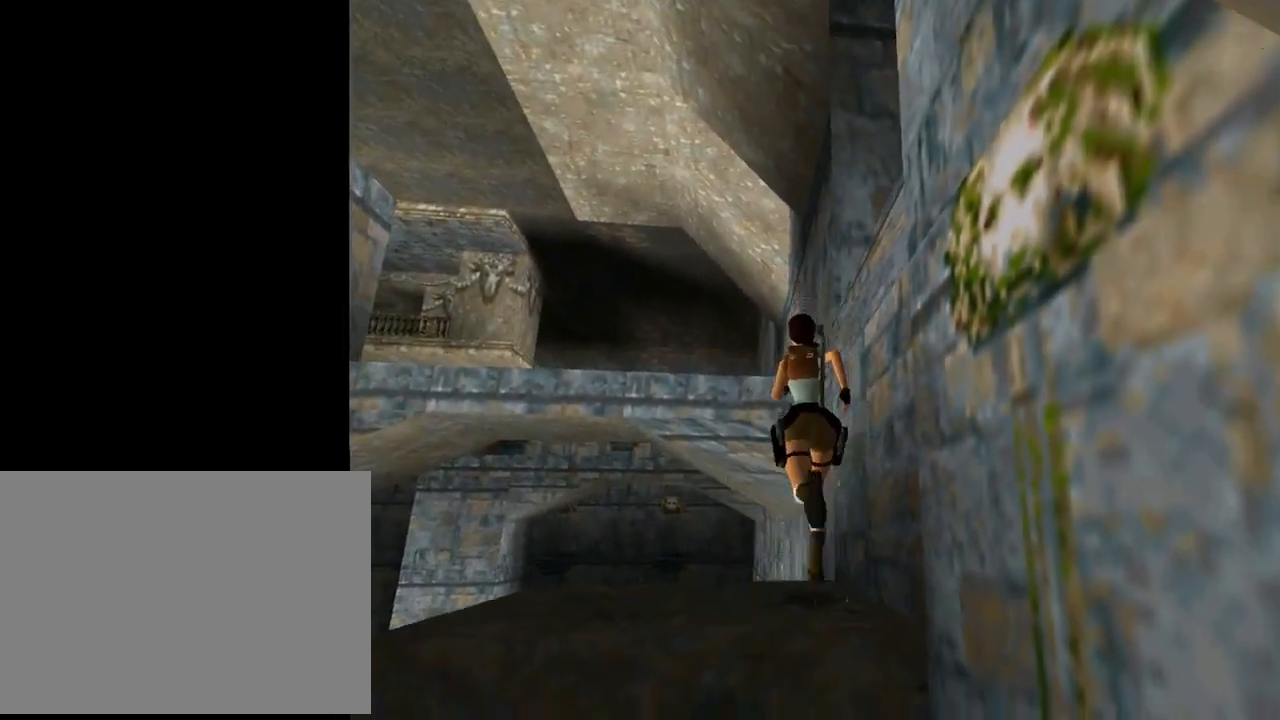
Gameplay with a controller (PlayStation layout); each line is a JSON object with the inputs held at the frame after it. "events" lists button and stick changes between this image and that frame as [ms after this image, input, new state], when the widget could be followed in between. Not read: right_stick.
{"buttons": ["SQUARE", "DPAD_UP", "DPAD_LEFT"], "left_stick": "center", "events": [[200, "DPAD_LEFT", "up"], [367, "DPAD_LEFT", "down"]]}
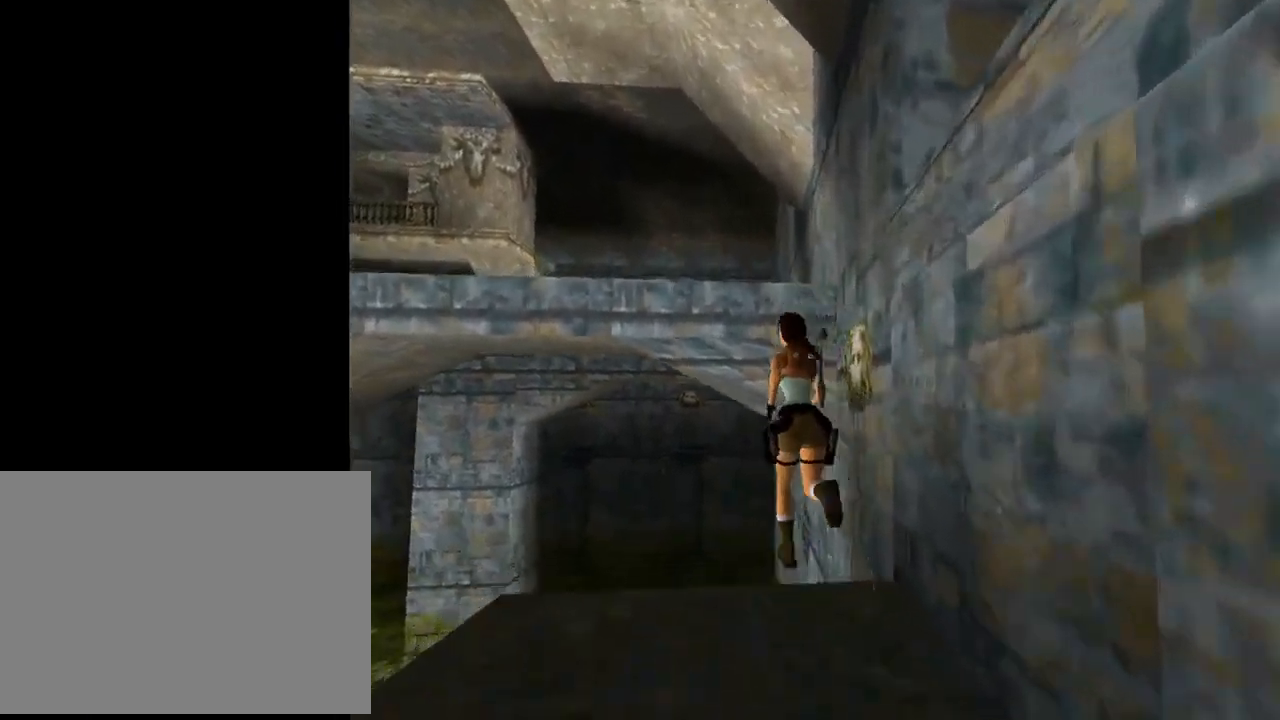
{"buttons": ["DPAD_UP", "DPAD_LEFT"], "left_stick": "center", "events": [[500, "SQUARE", "up"]]}
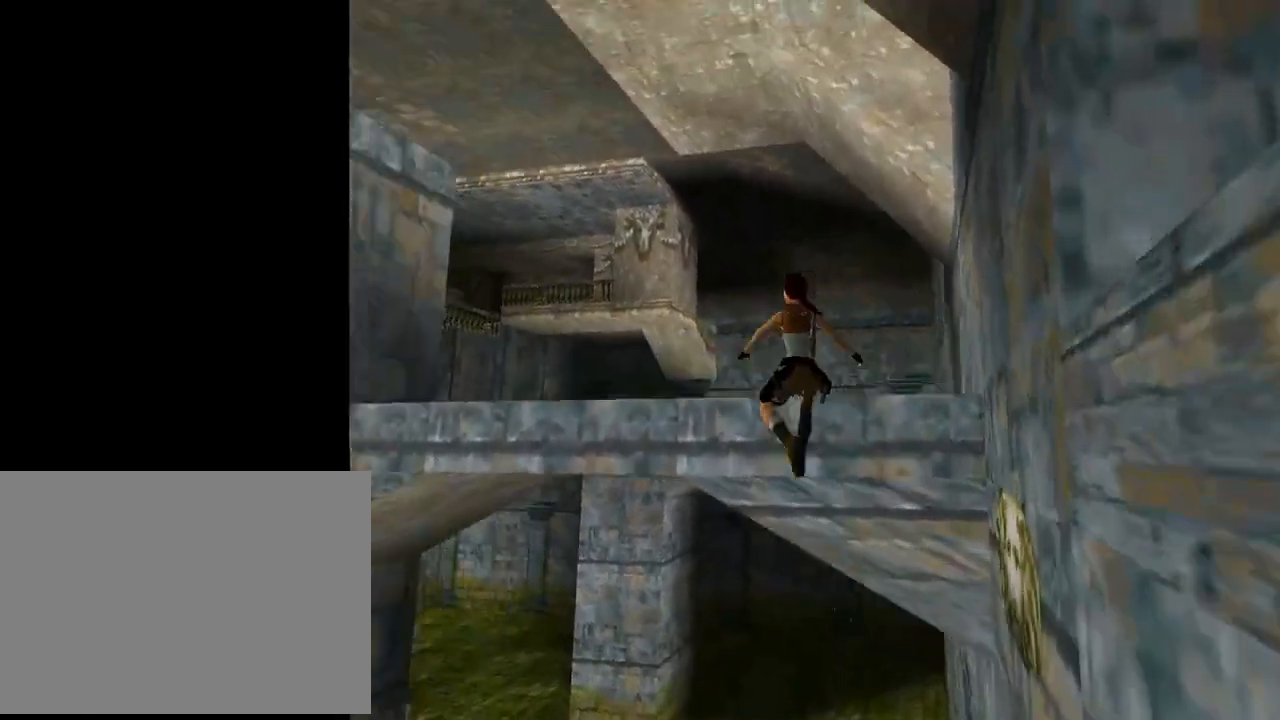
{"buttons": ["DPAD_LEFT"], "left_stick": "center", "events": [[267, "DPAD_UP", "up"]]}
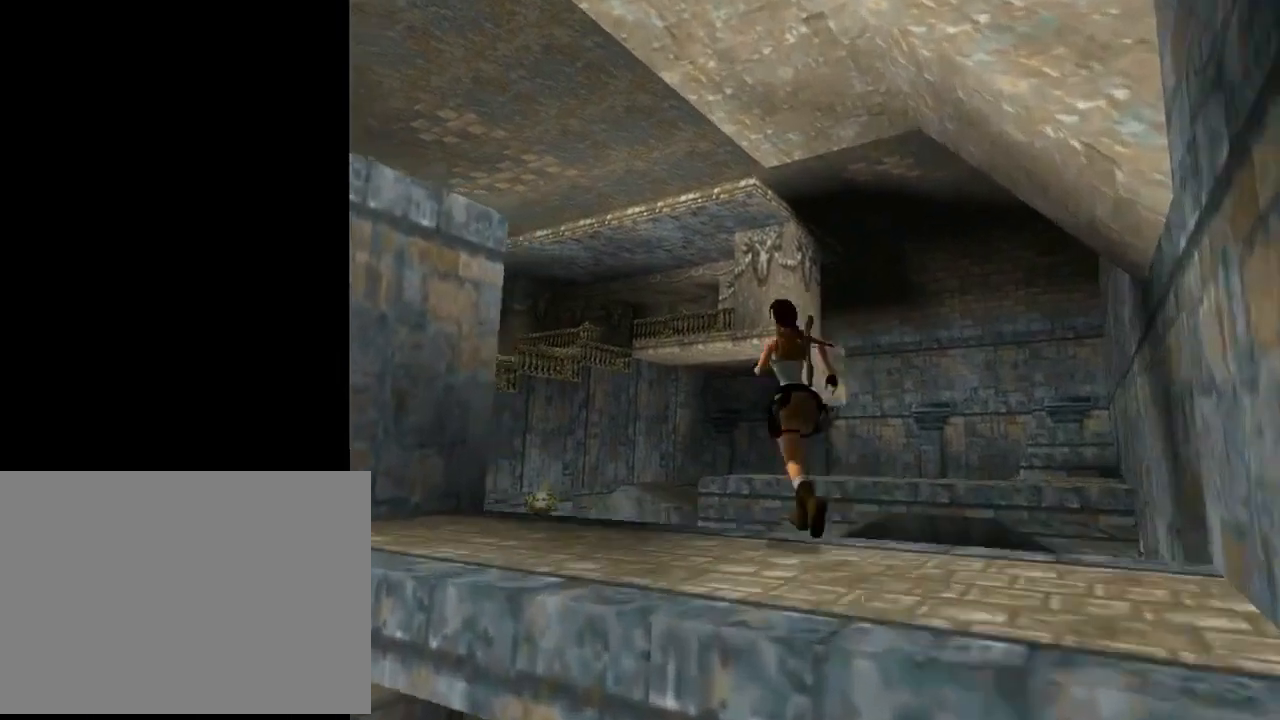
{"buttons": ["DPAD_UP"], "left_stick": "center", "events": [[400, "DPAD_LEFT", "up"], [500, "DPAD_UP", "down"]]}
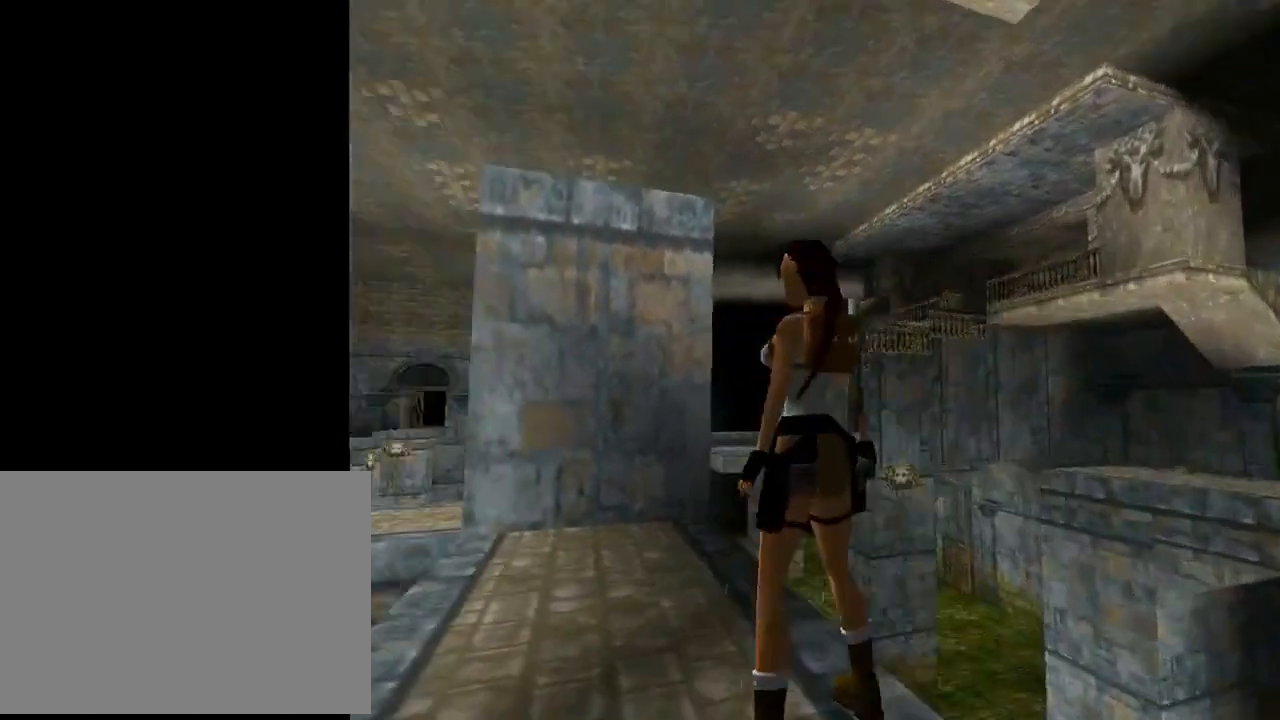
{"buttons": ["DPAD_UP", "DPAD_RIGHT"], "left_stick": "center", "events": [[133, "DPAD_RIGHT", "down"]]}
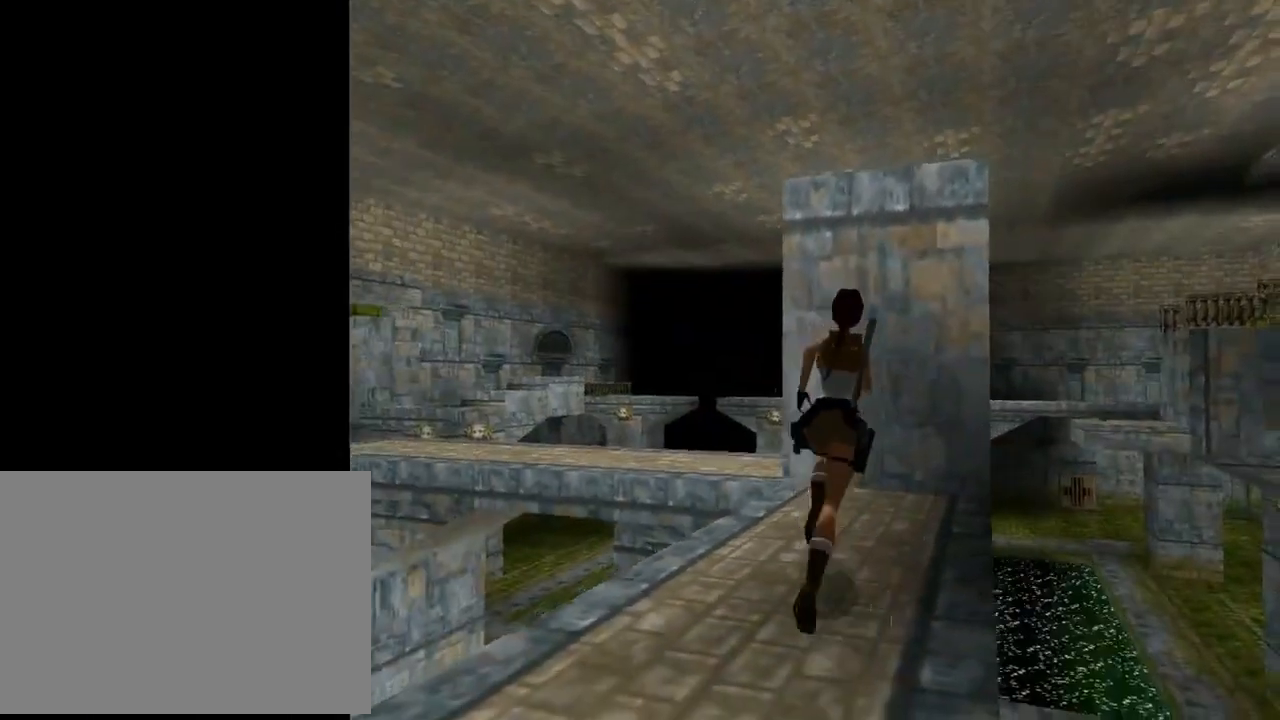
{"buttons": ["DPAD_UP"], "left_stick": "center", "events": [[67, "DPAD_RIGHT", "up"], [367, "DPAD_LEFT", "down"], [433, "DPAD_LEFT", "up"]]}
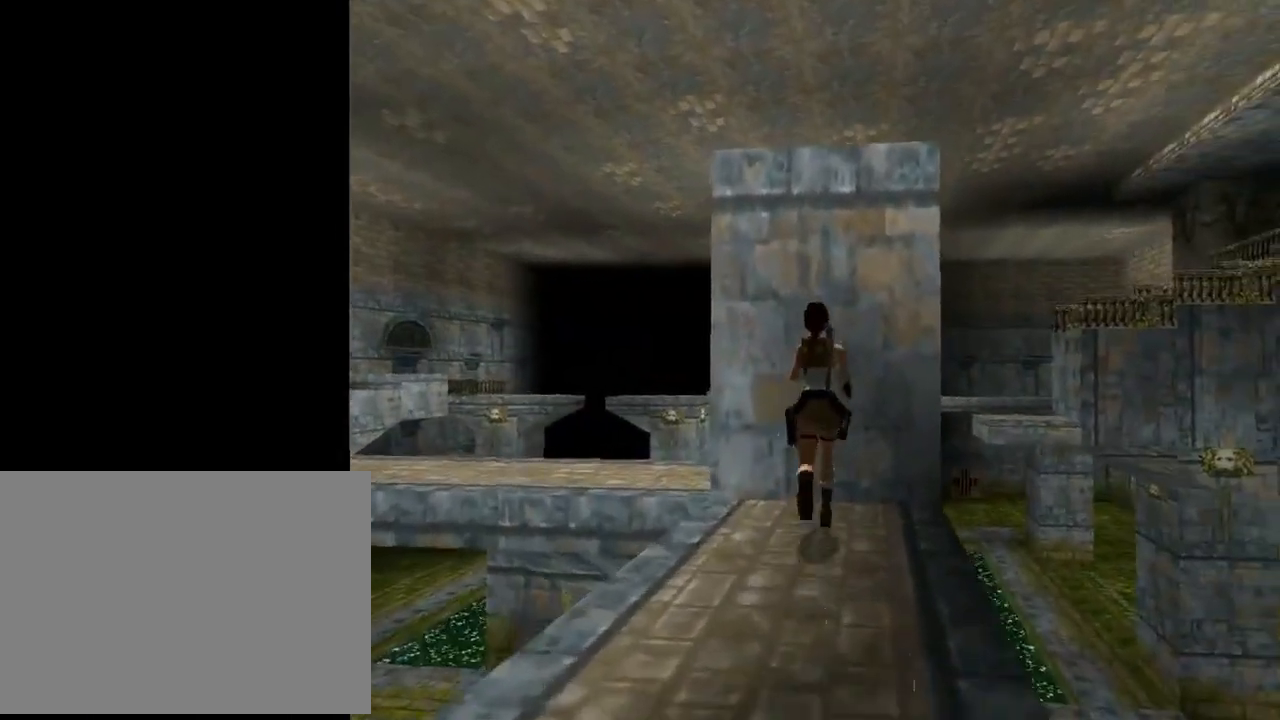
{"buttons": [], "left_stick": "center", "events": [[33, "DPAD_RIGHT", "down"], [200, "DPAD_RIGHT", "up"], [267, "DPAD_UP", "up"]]}
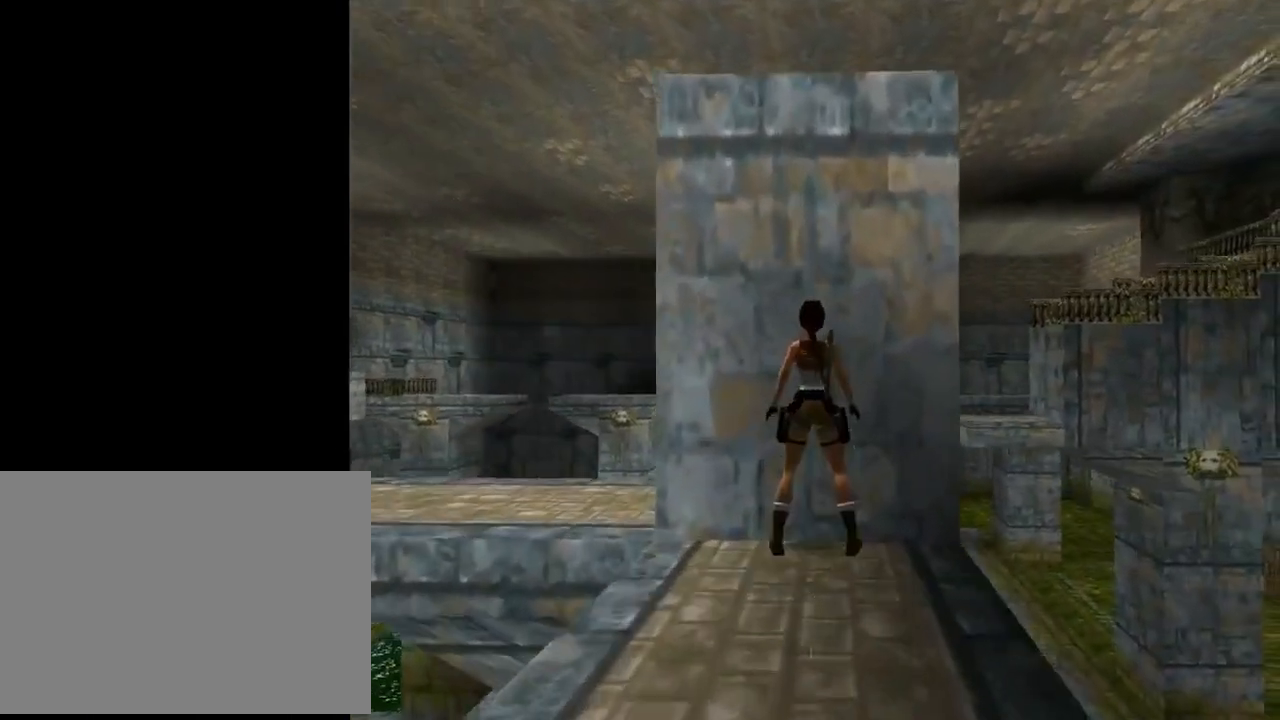
{"buttons": ["CROSS"], "left_stick": "center", "events": [[233, "SQUARE", "down"], [267, "SQUARE", "up"], [367, "CROSS", "down"]]}
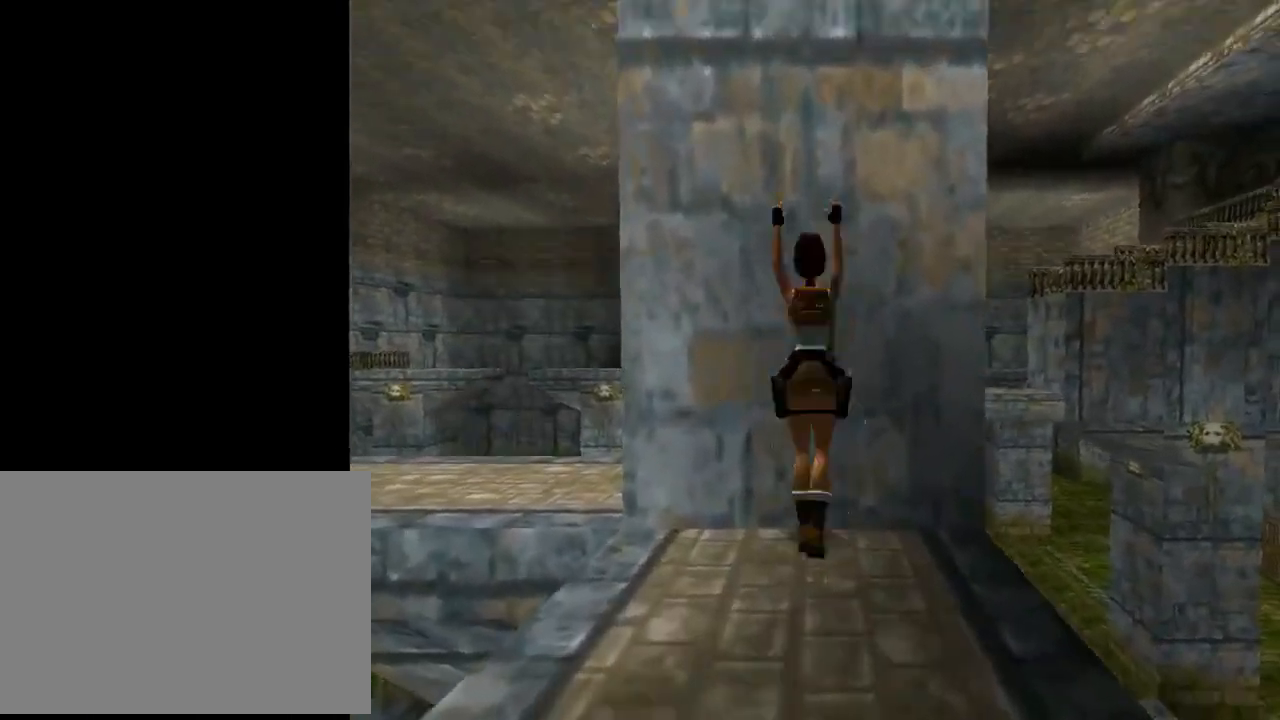
{"buttons": ["CROSS", "DPAD_UP"], "left_stick": "center", "events": [[300, "DPAD_UP", "down"]]}
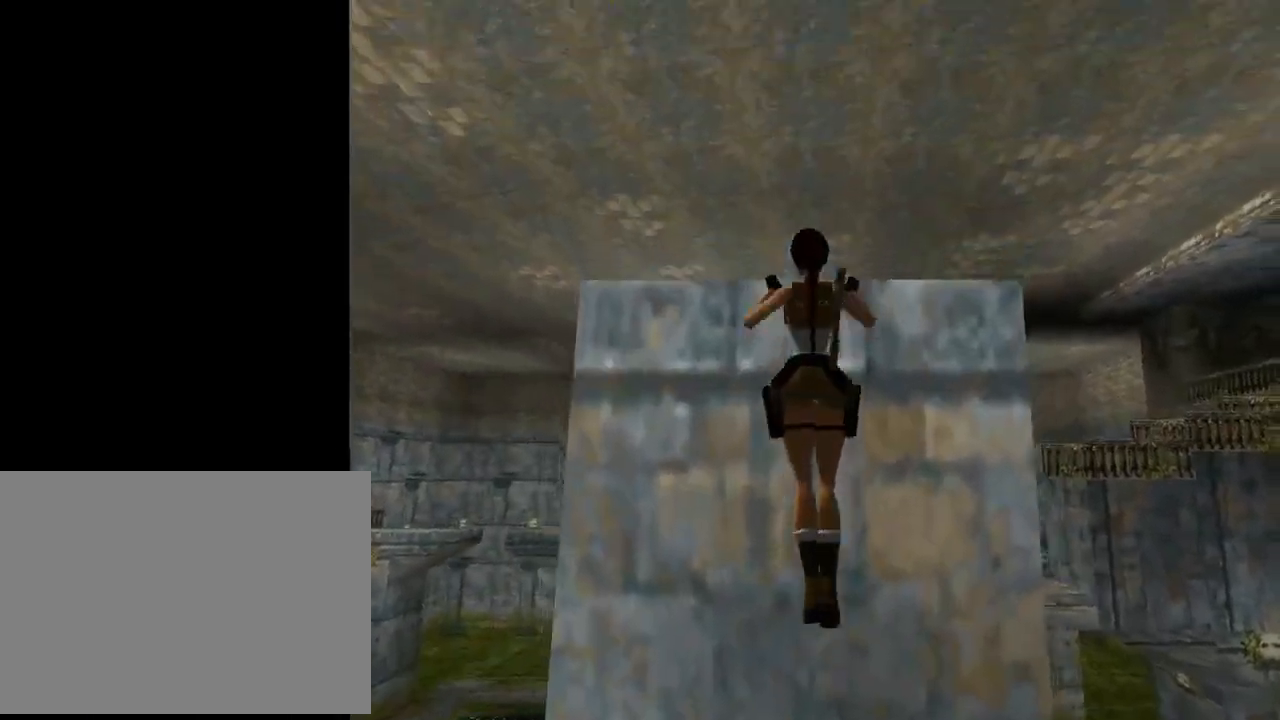
{"buttons": ["CIRCLE"], "left_stick": "center", "events": [[133, "DPAD_UP", "up"], [200, "CROSS", "up"], [467, "CIRCLE", "down"]]}
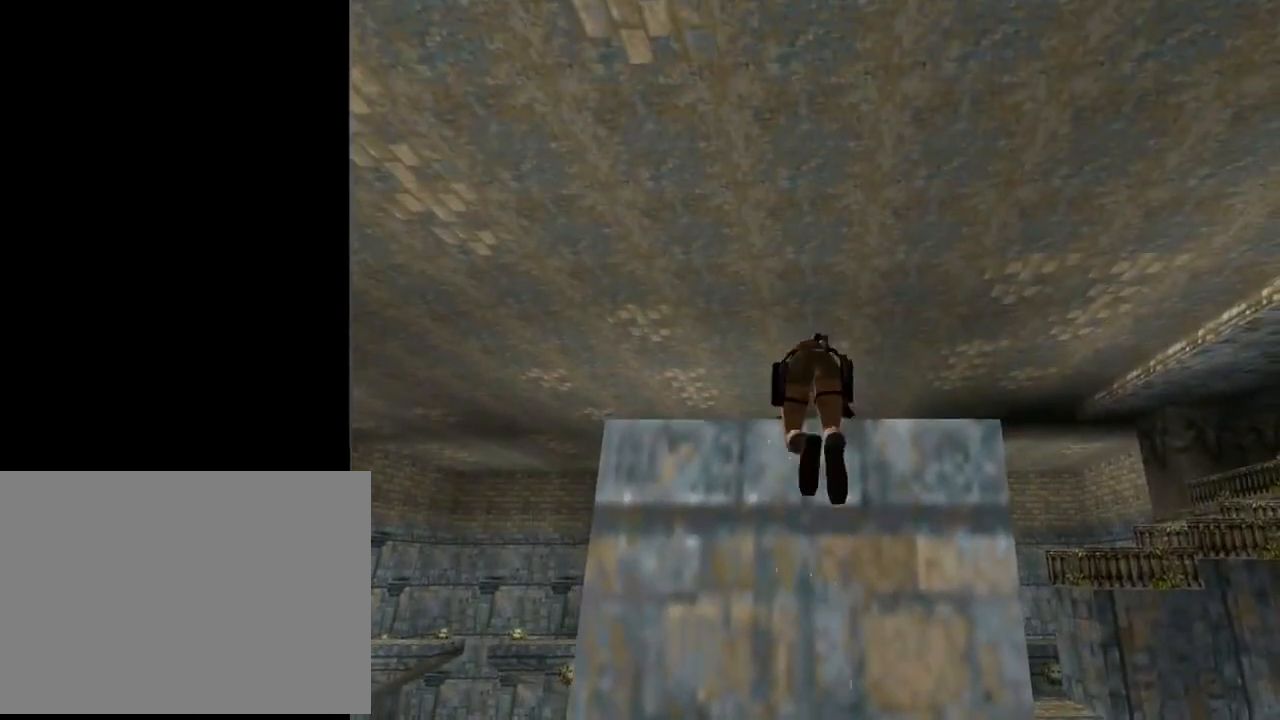
{"buttons": ["CIRCLE"], "left_stick": "center", "events": []}
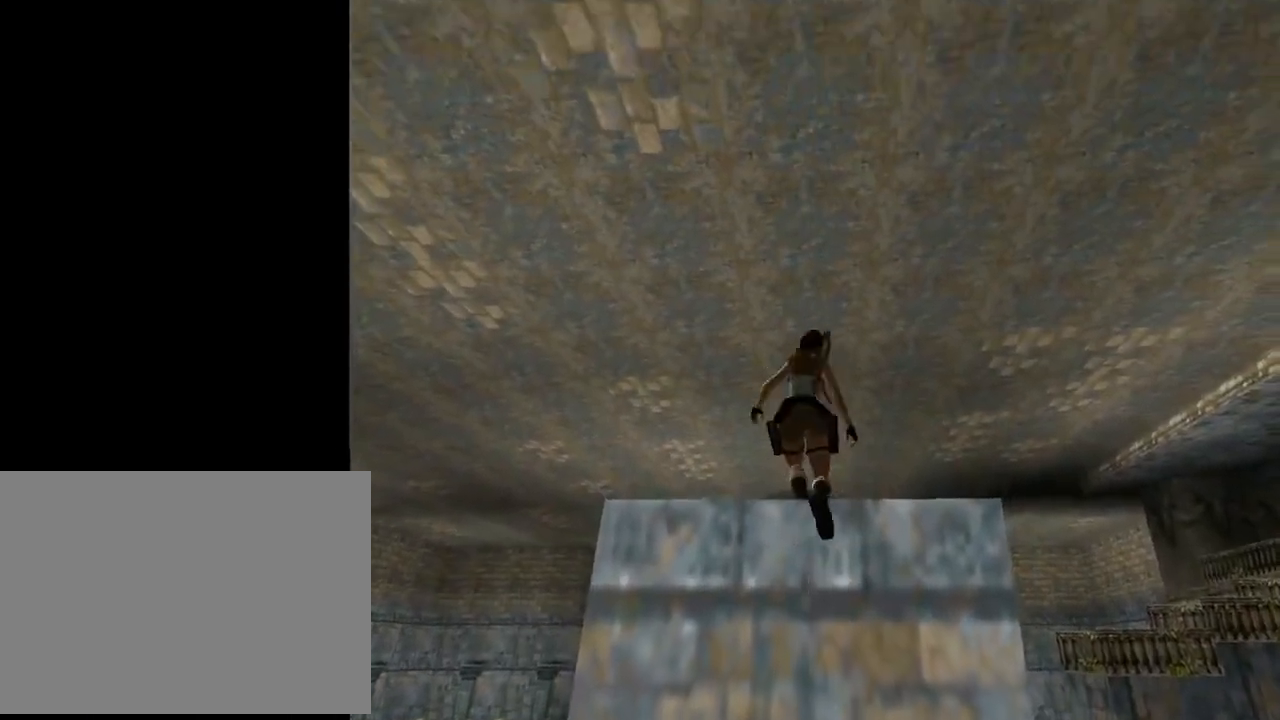
{"buttons": ["CIRCLE"], "left_stick": "center", "events": []}
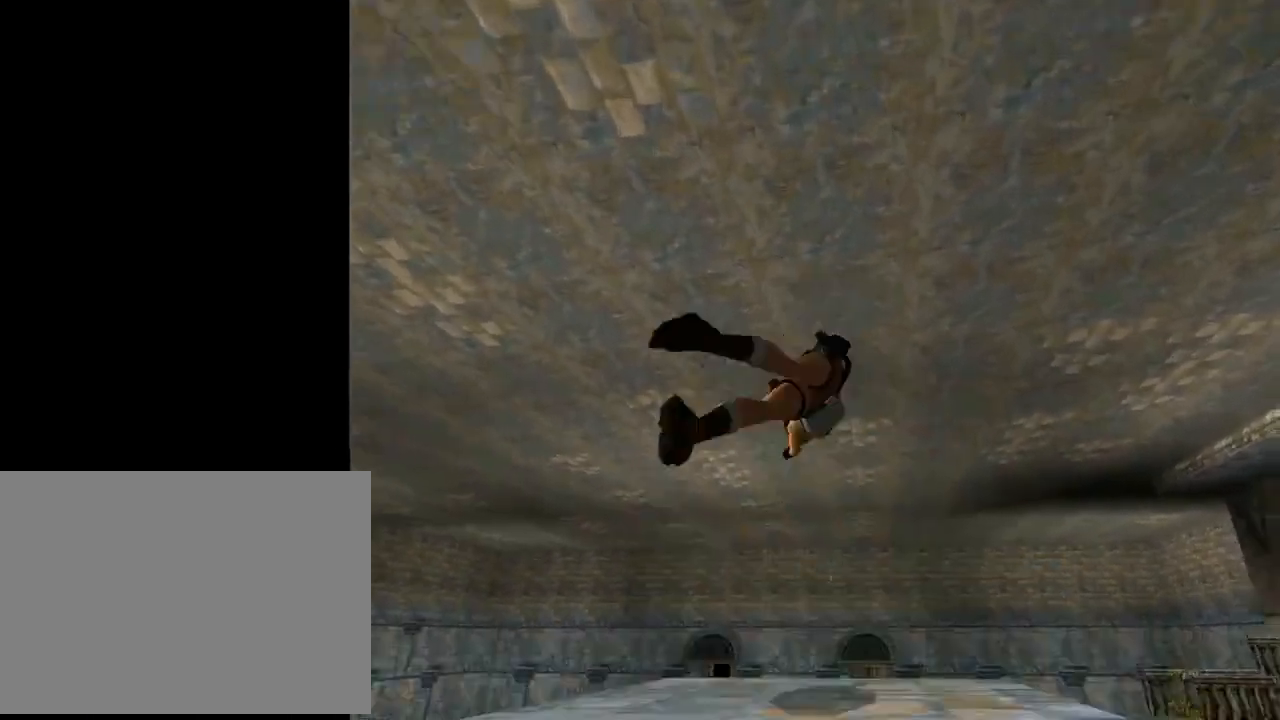
{"buttons": ["DPAD_UP"], "left_stick": "center", "events": [[300, "CIRCLE", "up"], [400, "DPAD_UP", "down"]]}
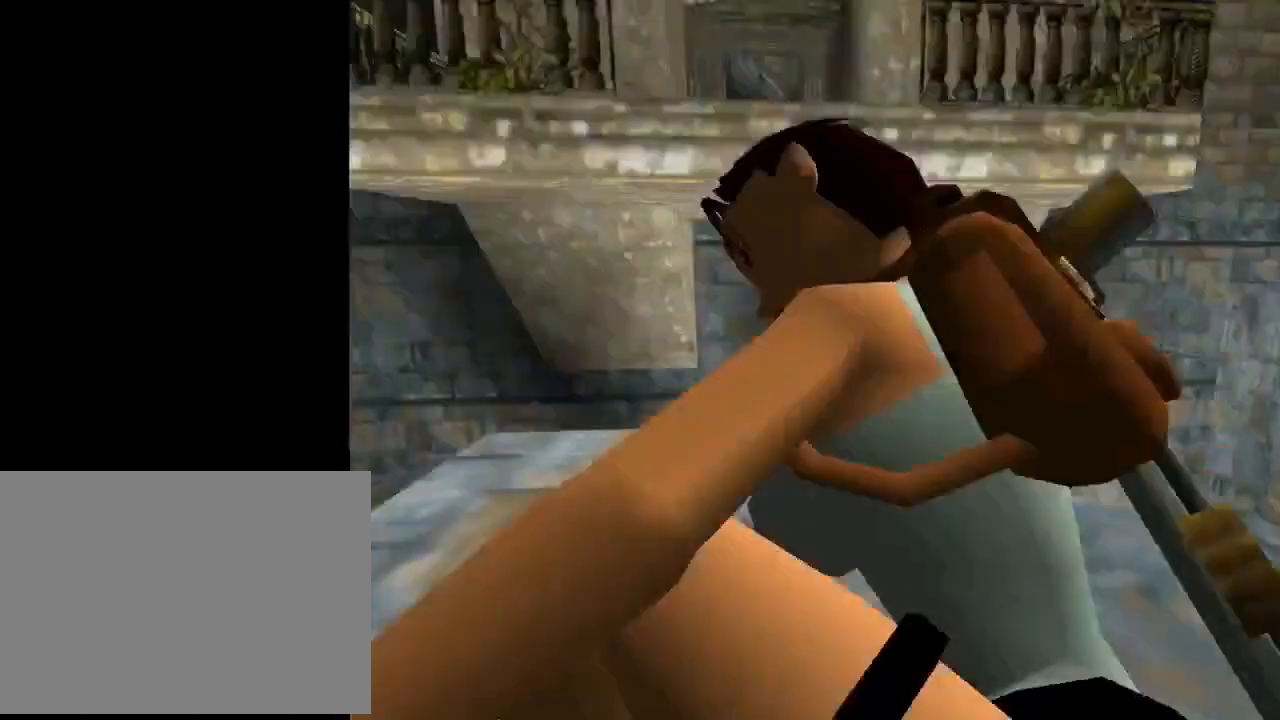
{"buttons": ["DPAD_UP", "DPAD_RIGHT"], "left_stick": "center", "events": [[500, "DPAD_RIGHT", "down"]]}
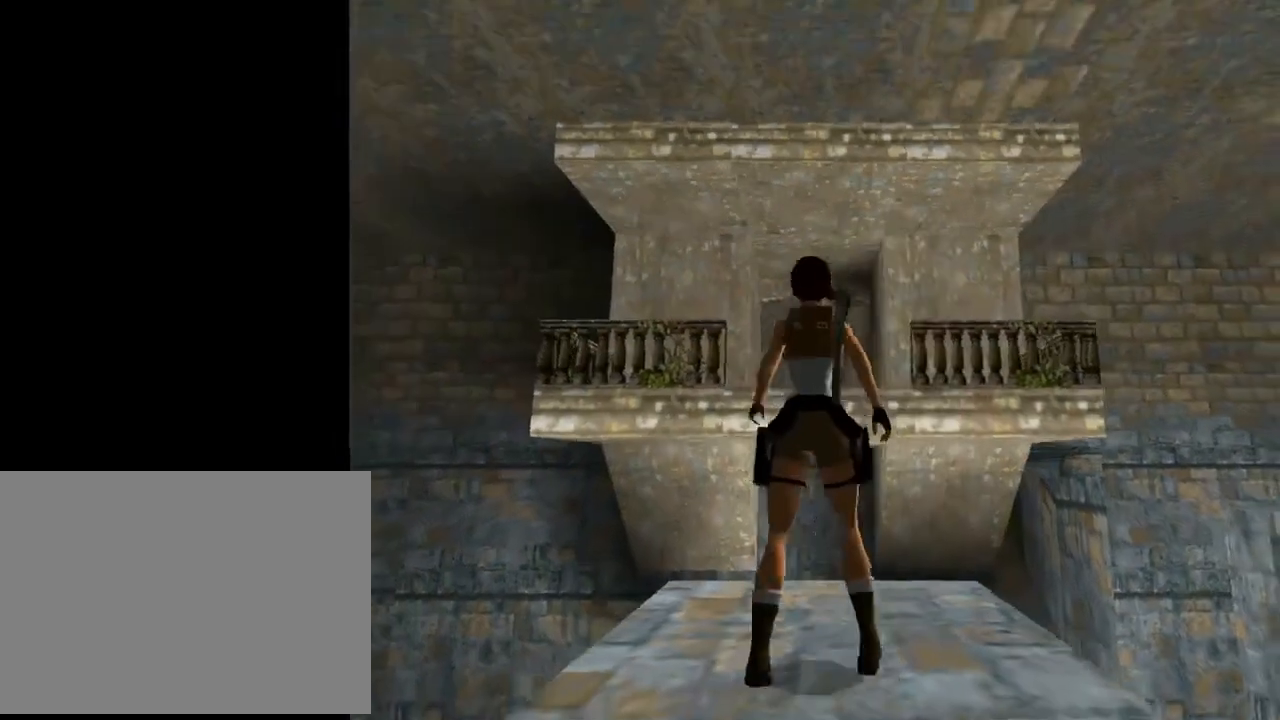
{"buttons": ["SQUARE", "DPAD_UP"], "left_stick": "center", "events": [[67, "SQUARE", "down"], [133, "DPAD_RIGHT", "up"], [400, "DPAD_LEFT", "down"], [500, "DPAD_LEFT", "up"]]}
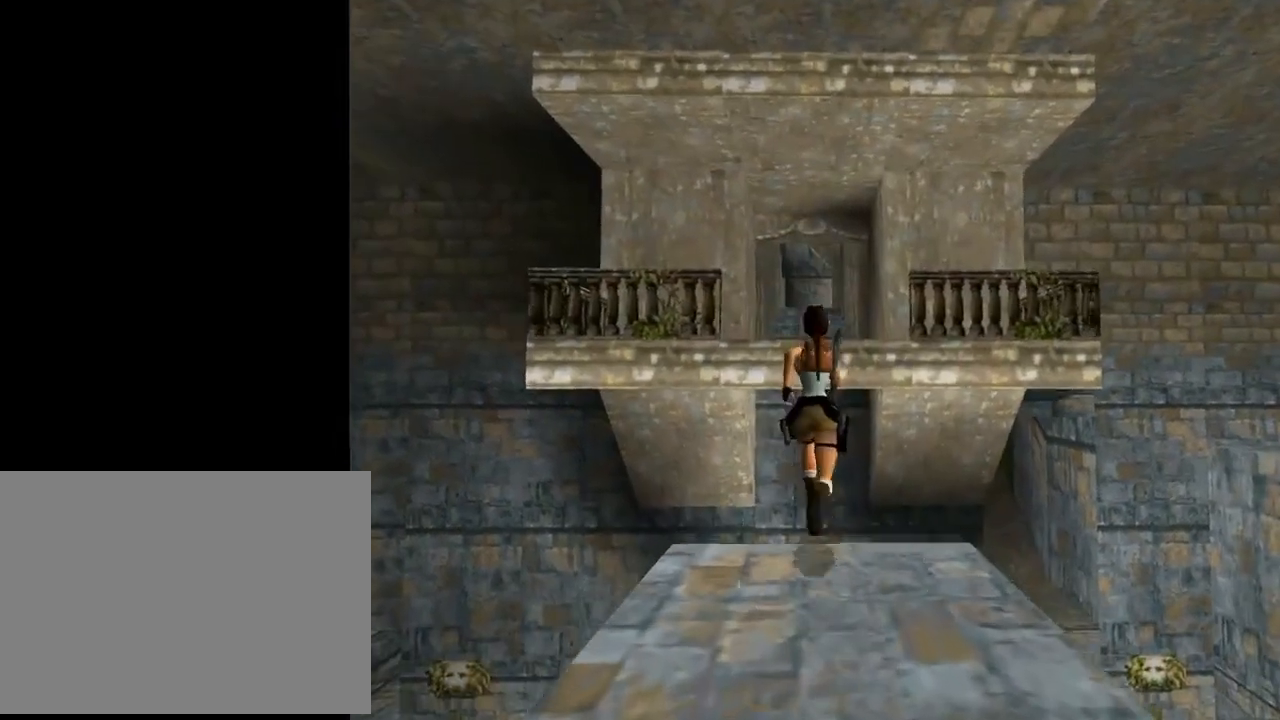
{"buttons": ["DPAD_UP"], "left_stick": "center", "events": [[467, "SQUARE", "up"]]}
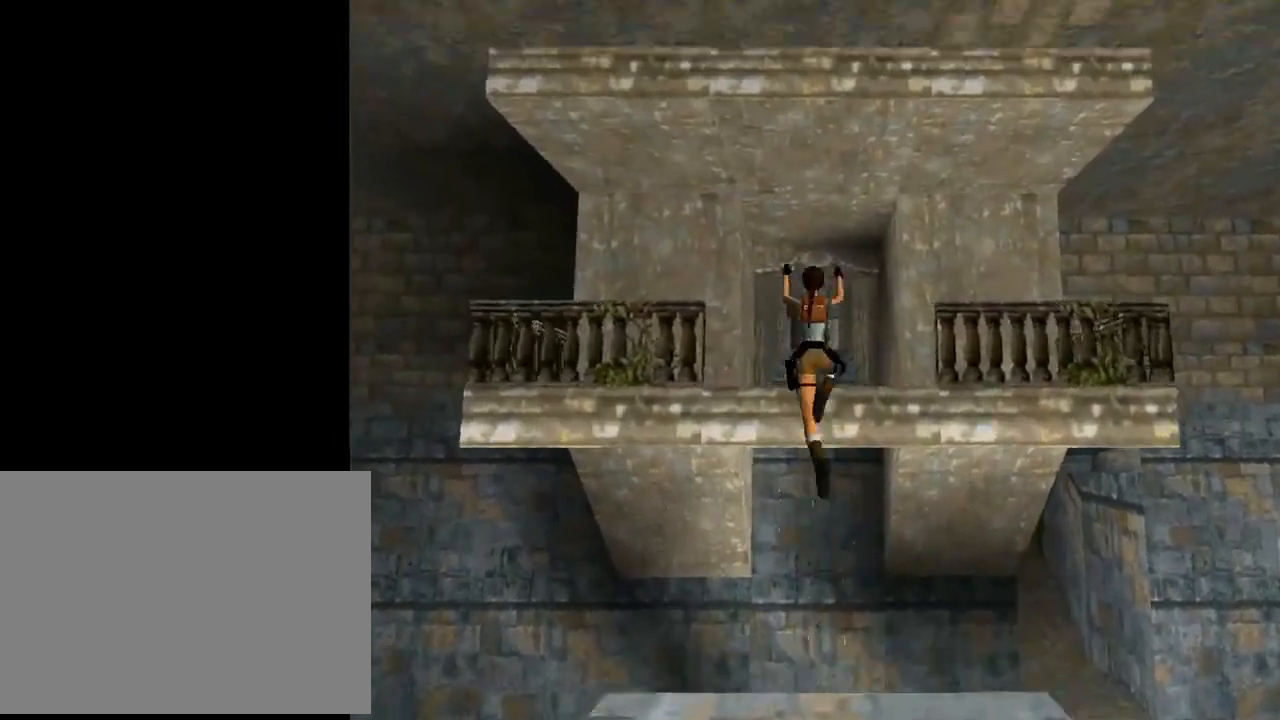
{"buttons": ["DPAD_UP"], "left_stick": "center", "events": []}
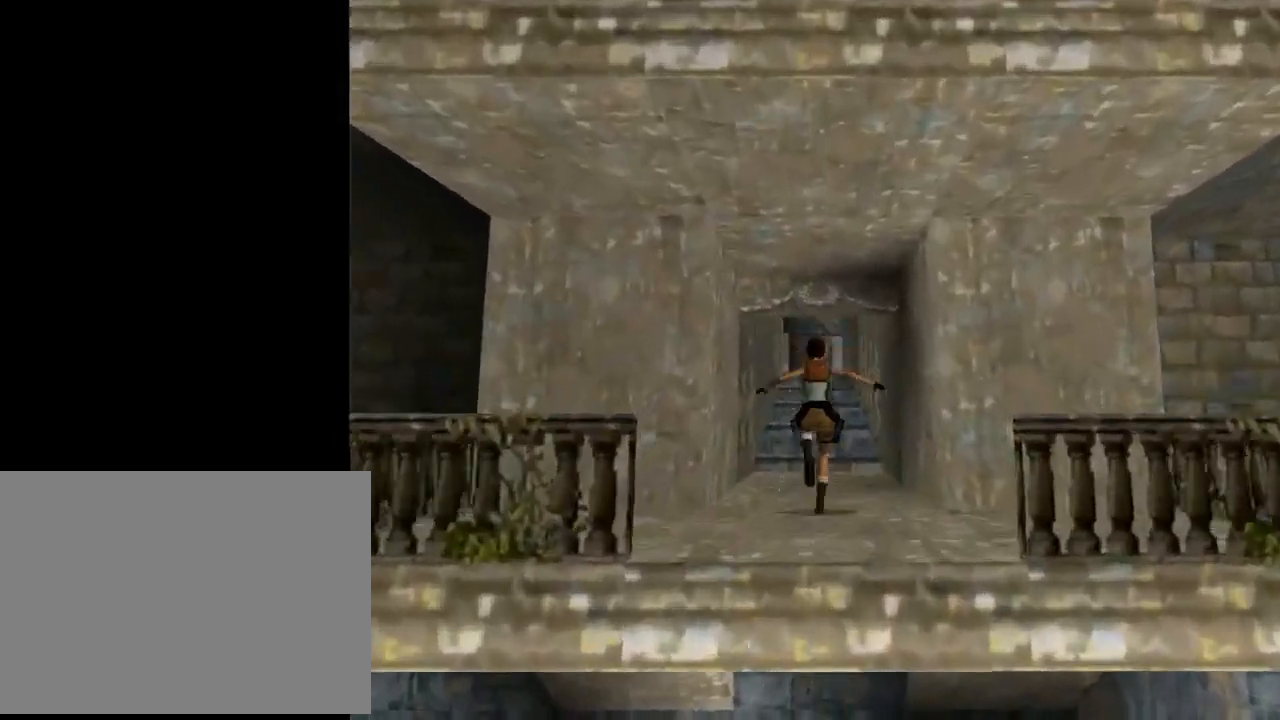
{"buttons": ["R2", "DPAD_UP"], "left_stick": "center", "events": [[100, "R2", "down"]]}
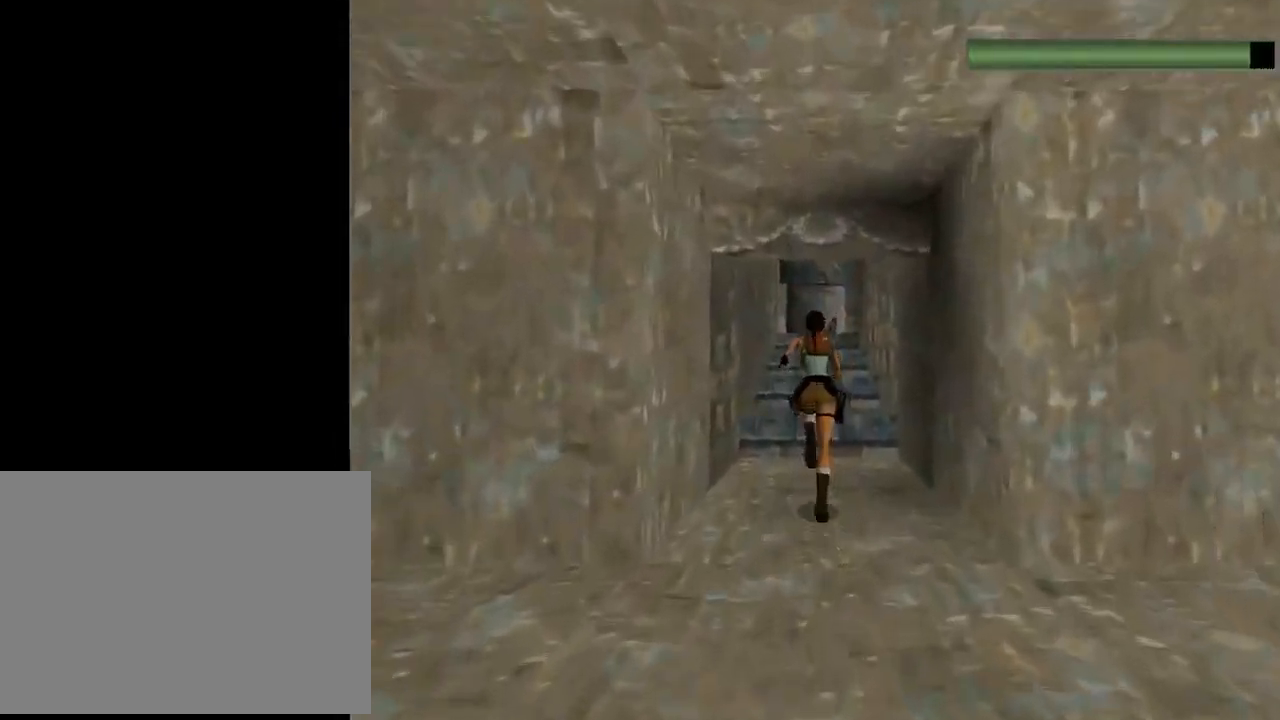
{"buttons": ["SQUARE", "R2", "DPAD_UP"], "left_stick": "center", "events": [[67, "DPAD_RIGHT", "down"], [167, "SQUARE", "down"], [367, "DPAD_RIGHT", "up"]]}
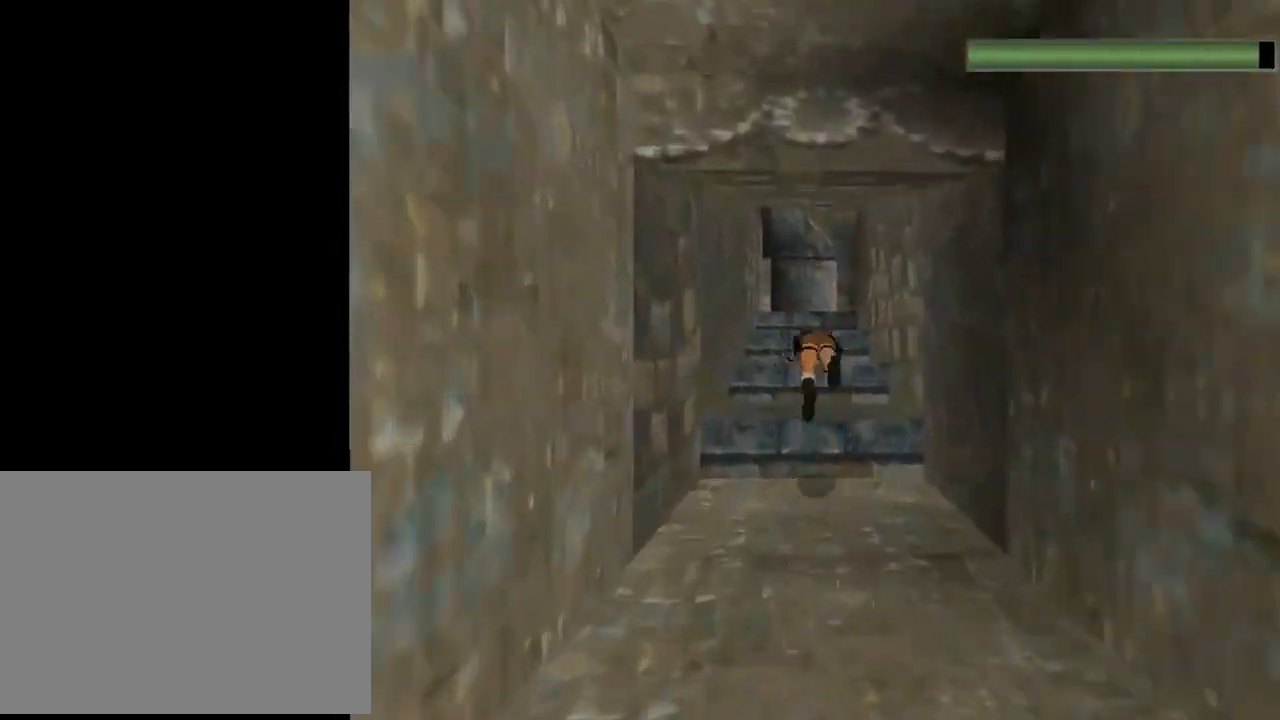
{"buttons": ["DPAD_UP"], "left_stick": "center", "events": [[433, "R2", "up"], [467, "SQUARE", "up"]]}
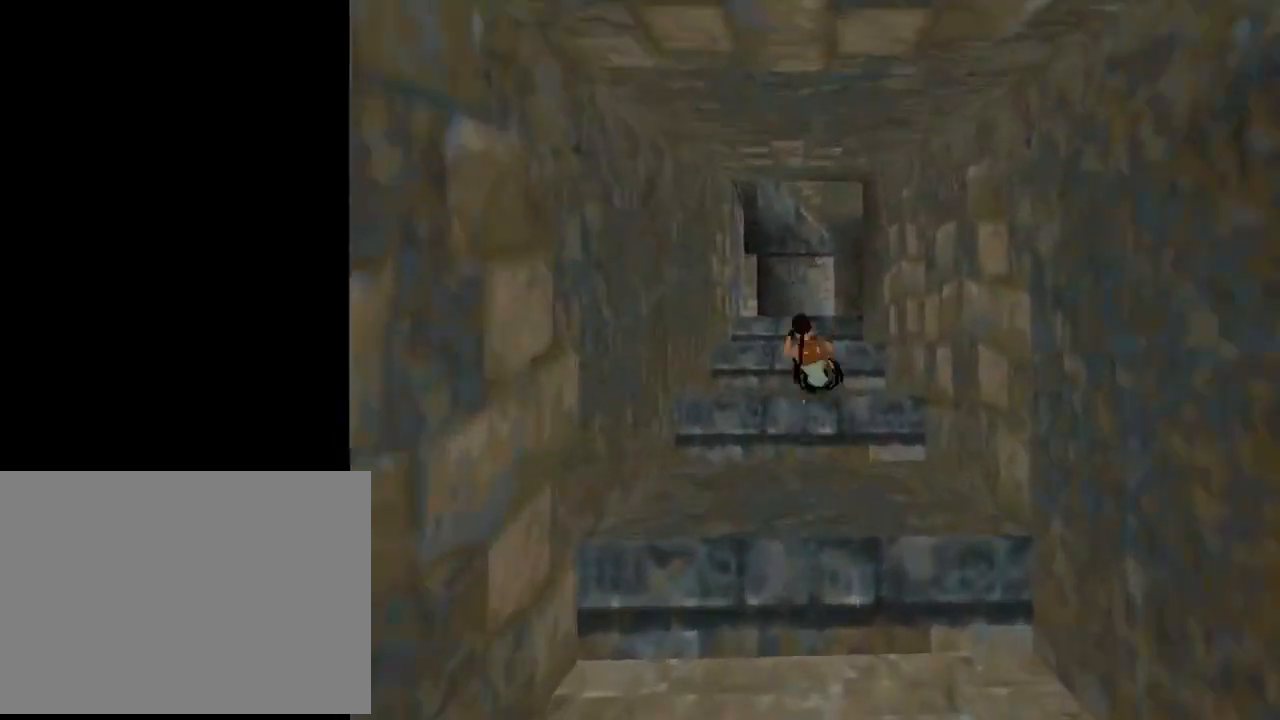
{"buttons": ["DPAD_UP", "DPAD_RIGHT"], "left_stick": "center", "events": [[100, "DPAD_RIGHT", "down"], [200, "SQUARE", "down"], [333, "SQUARE", "up"]]}
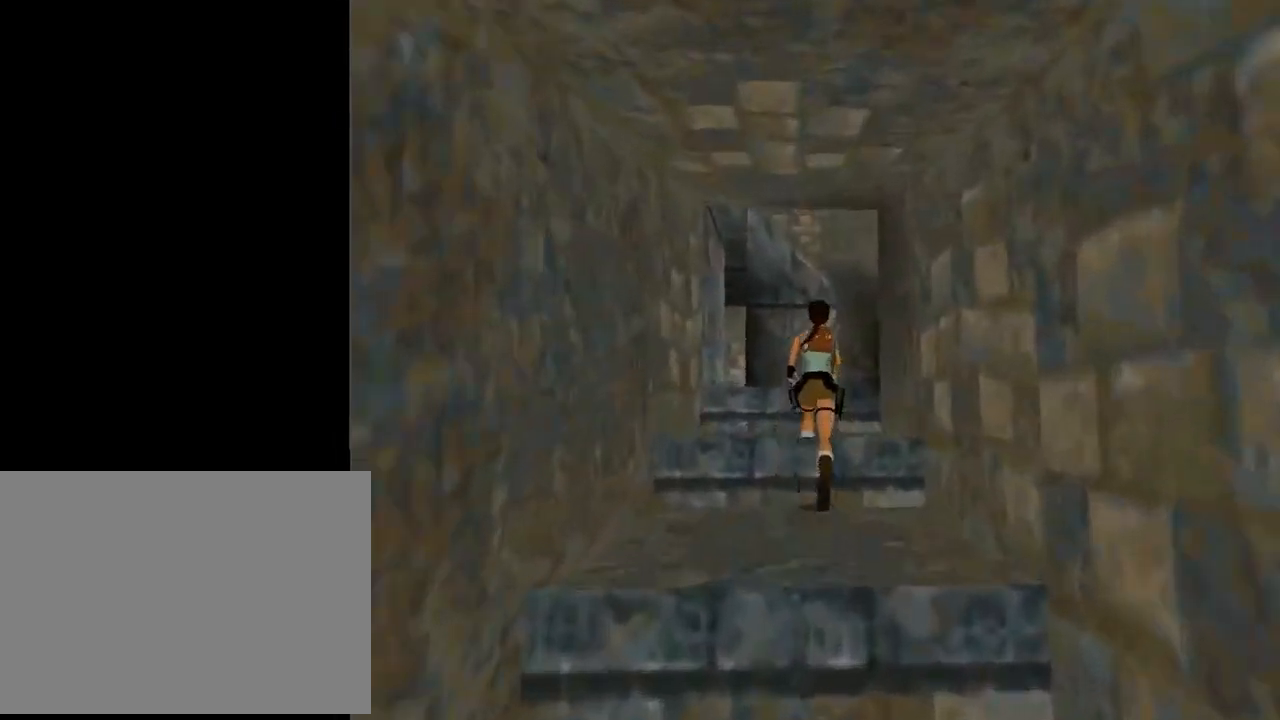
{"buttons": ["DPAD_UP", "DPAD_RIGHT"], "left_stick": "center", "events": [[67, "SQUARE", "down"], [100, "DPAD_RIGHT", "up"], [200, "DPAD_RIGHT", "down"], [467, "SQUARE", "up"]]}
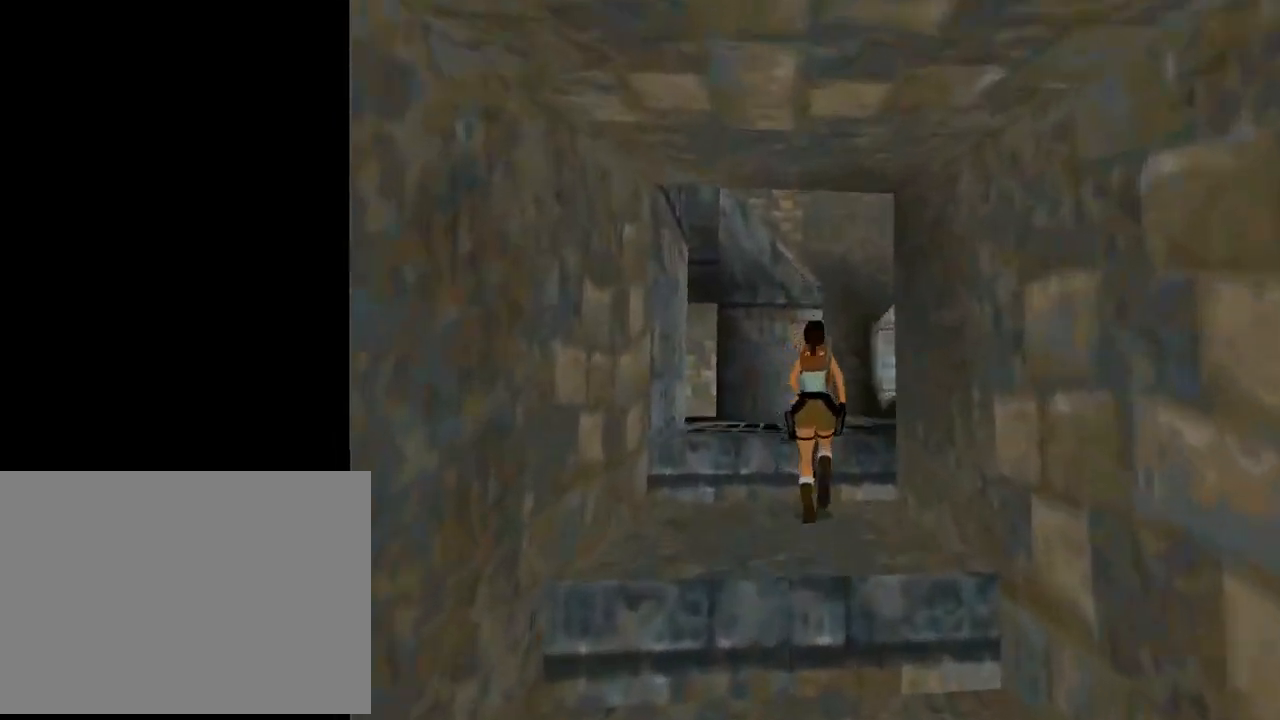
{"buttons": ["DPAD_UP"], "left_stick": "center", "events": [[500, "DPAD_RIGHT", "up"]]}
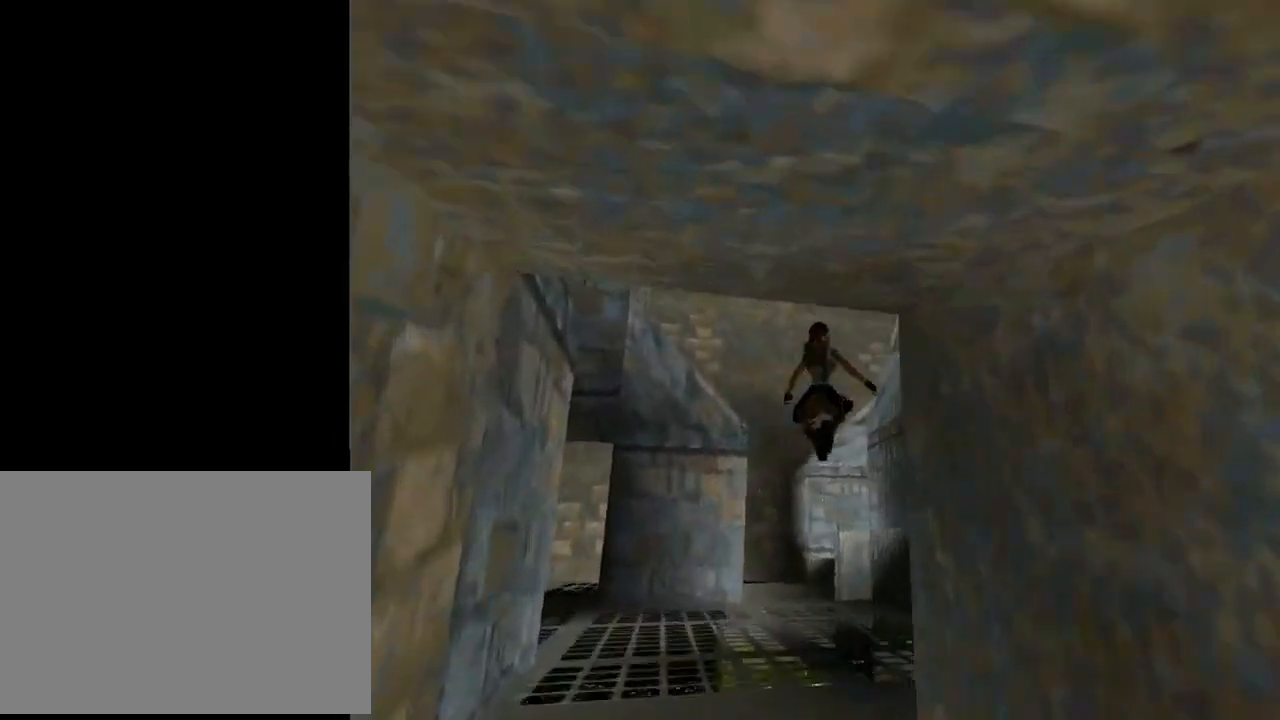
{"buttons": ["DPAD_UP", "DPAD_LEFT"], "left_stick": "center", "events": [[100, "DPAD_LEFT", "down"]]}
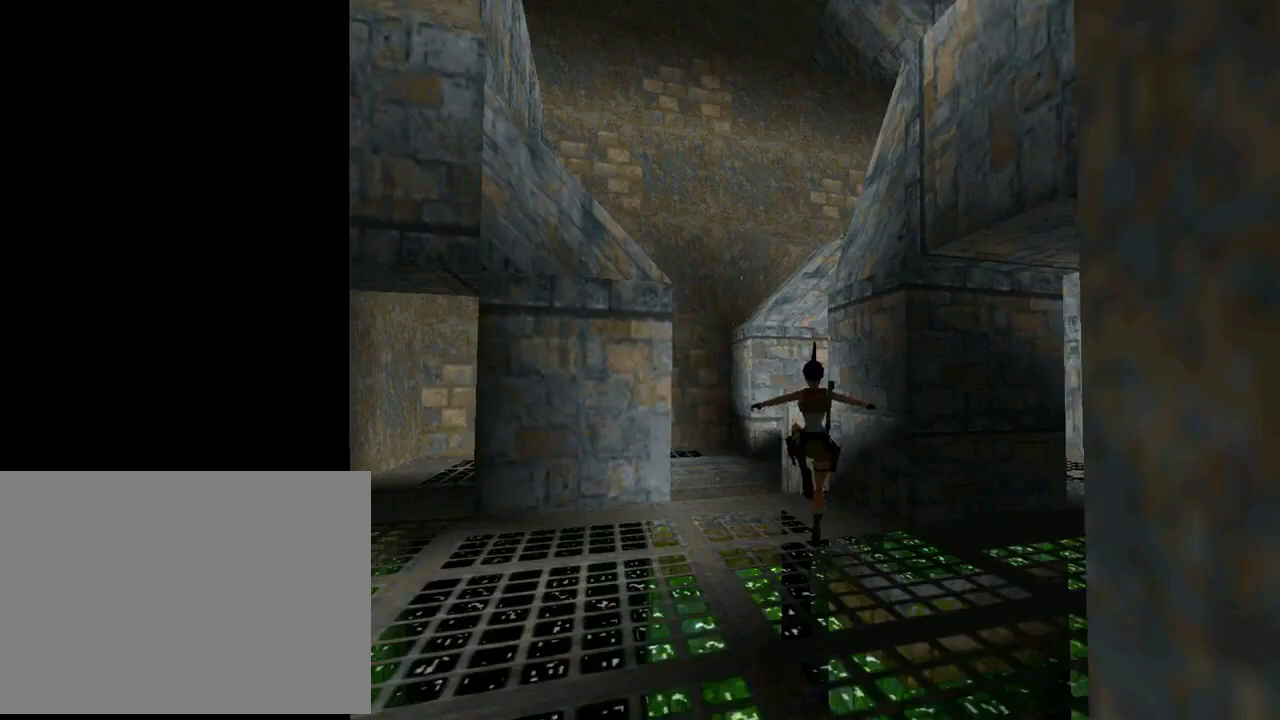
{"buttons": ["SQUARE", "DPAD_UP", "DPAD_LEFT"], "left_stick": "center", "events": [[400, "SQUARE", "down"]]}
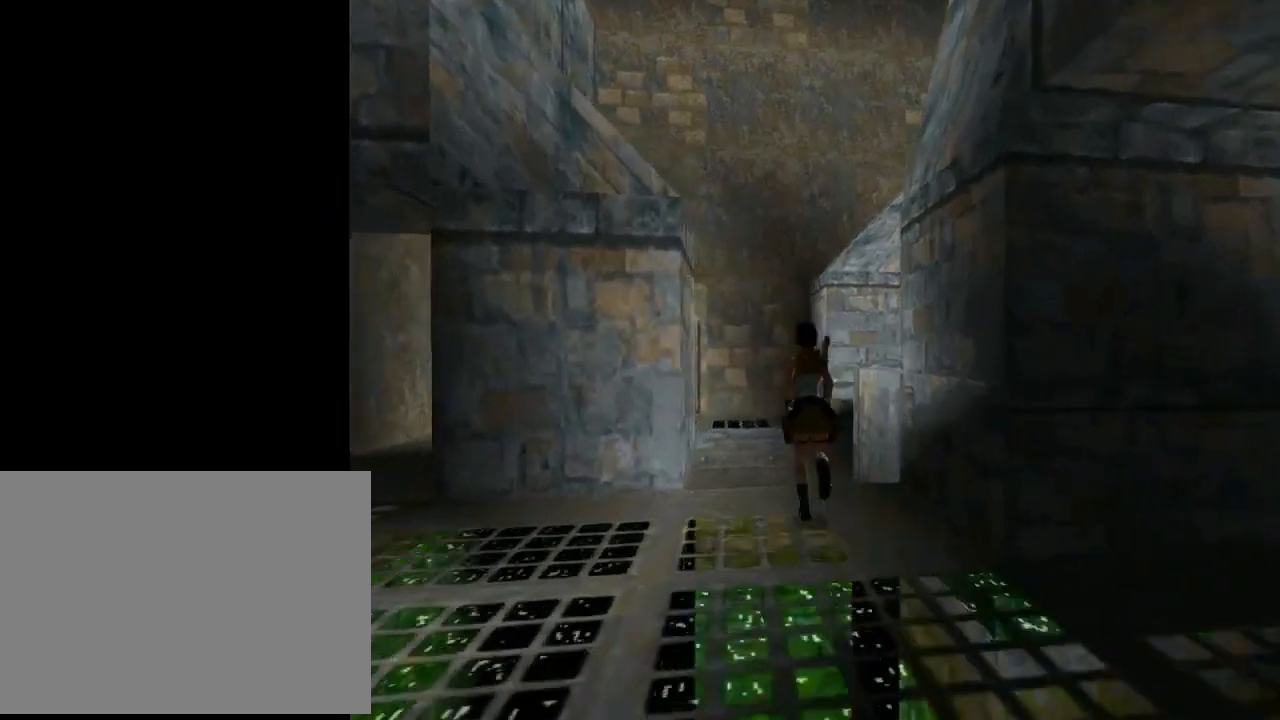
{"buttons": ["SQUARE", "DPAD_UP"], "left_stick": "center", "events": [[500, "DPAD_LEFT", "up"]]}
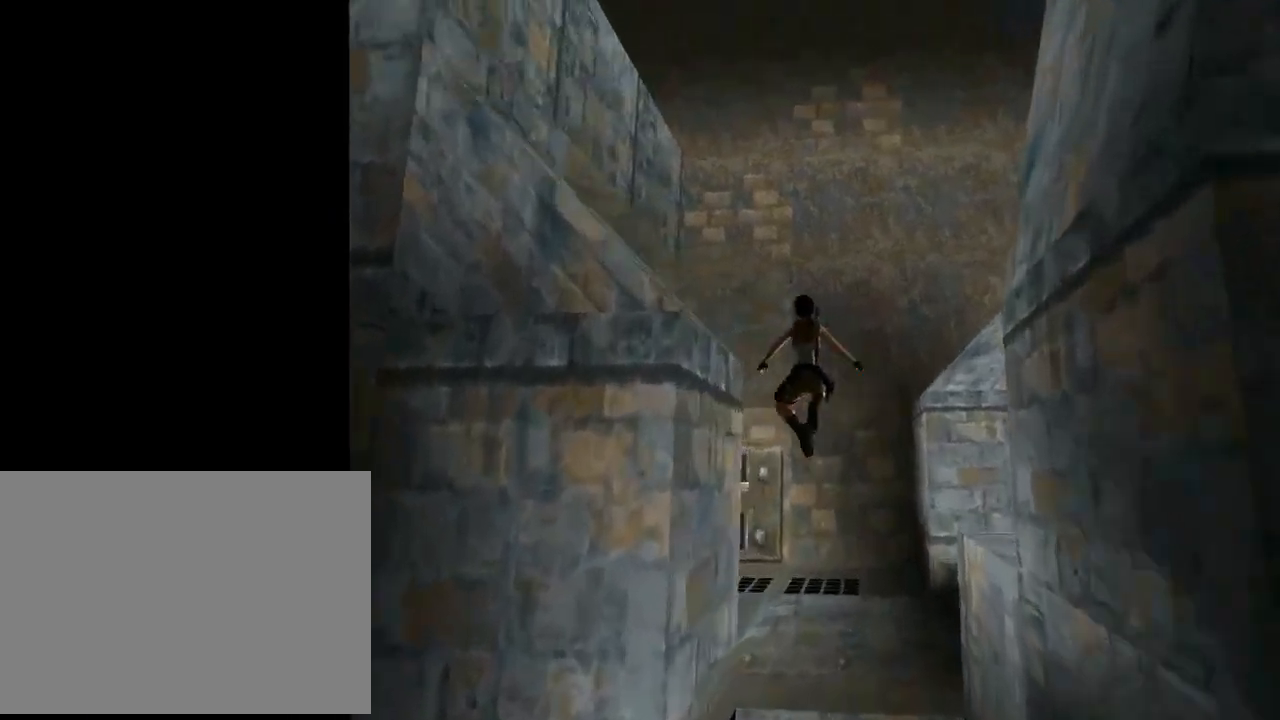
{"buttons": ["DPAD_UP", "DPAD_LEFT"], "left_stick": "center", "events": [[100, "SQUARE", "up"], [267, "DPAD_LEFT", "down"]]}
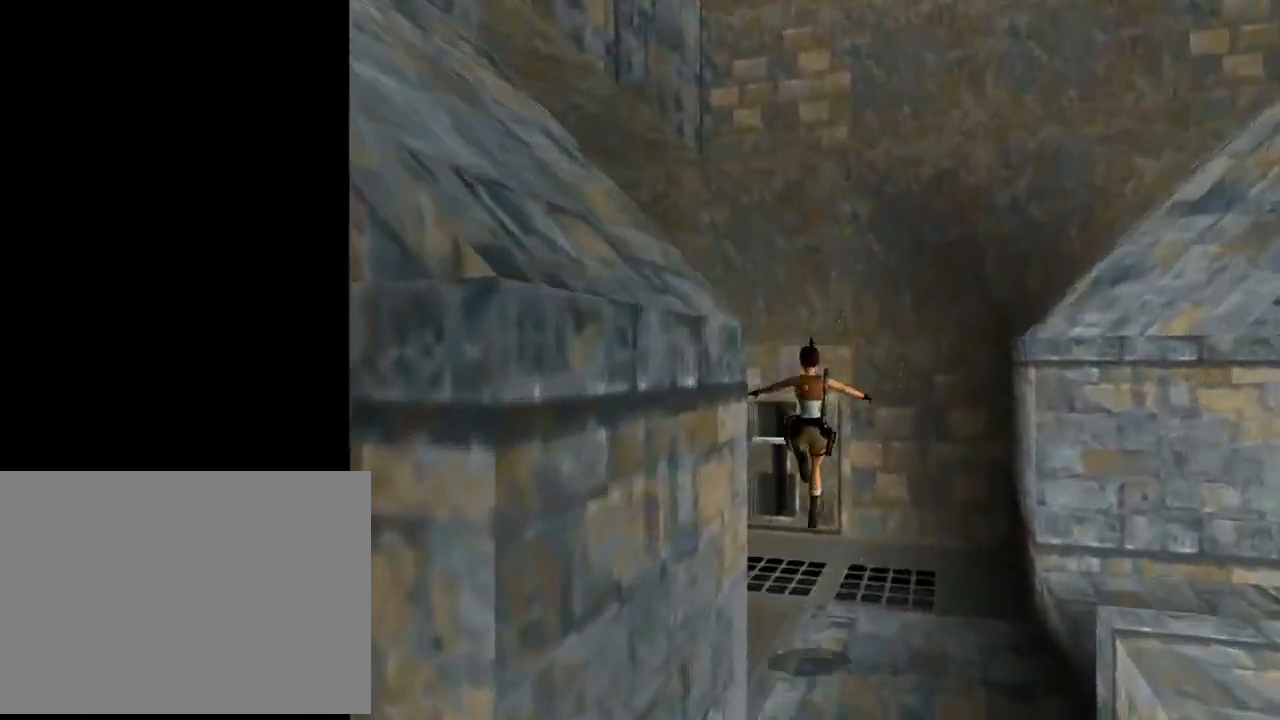
{"buttons": ["DPAD_UP"], "left_stick": "center", "events": [[67, "DPAD_LEFT", "up"]]}
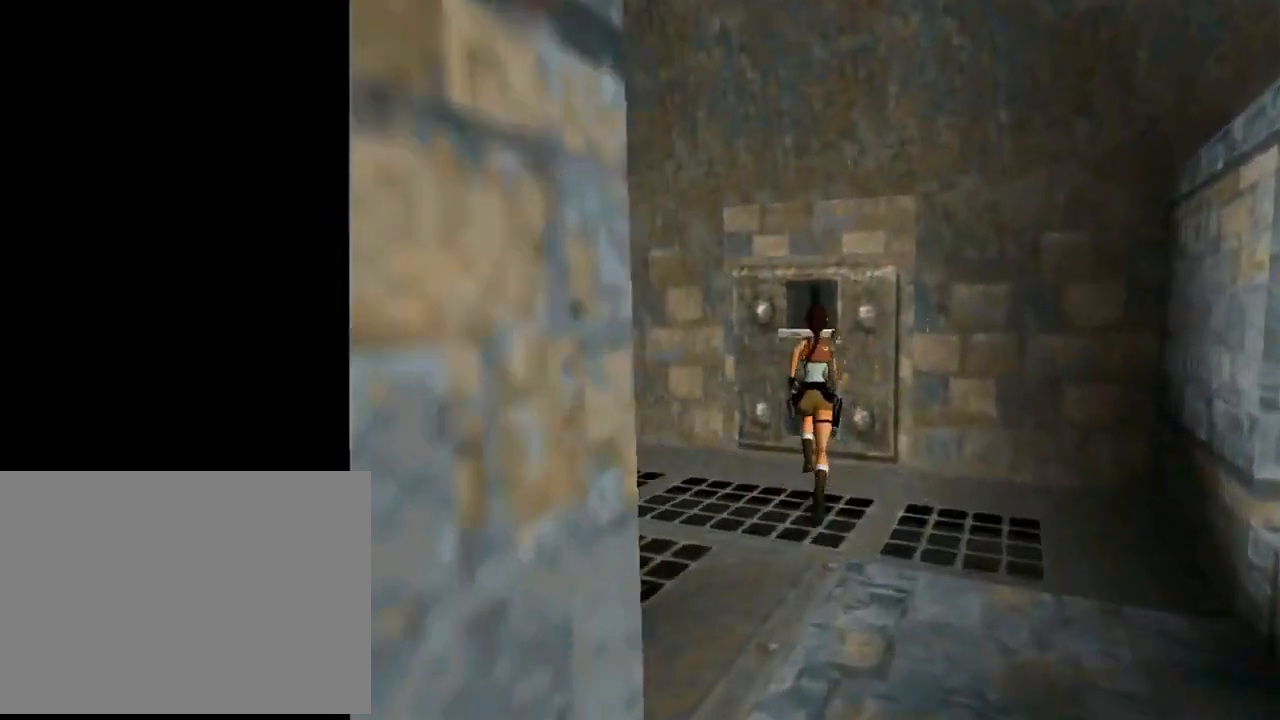
{"buttons": ["CROSS"], "left_stick": "center", "events": [[67, "DPAD_RIGHT", "down"], [267, "DPAD_UP", "up"], [400, "CROSS", "down"], [433, "DPAD_RIGHT", "up"]]}
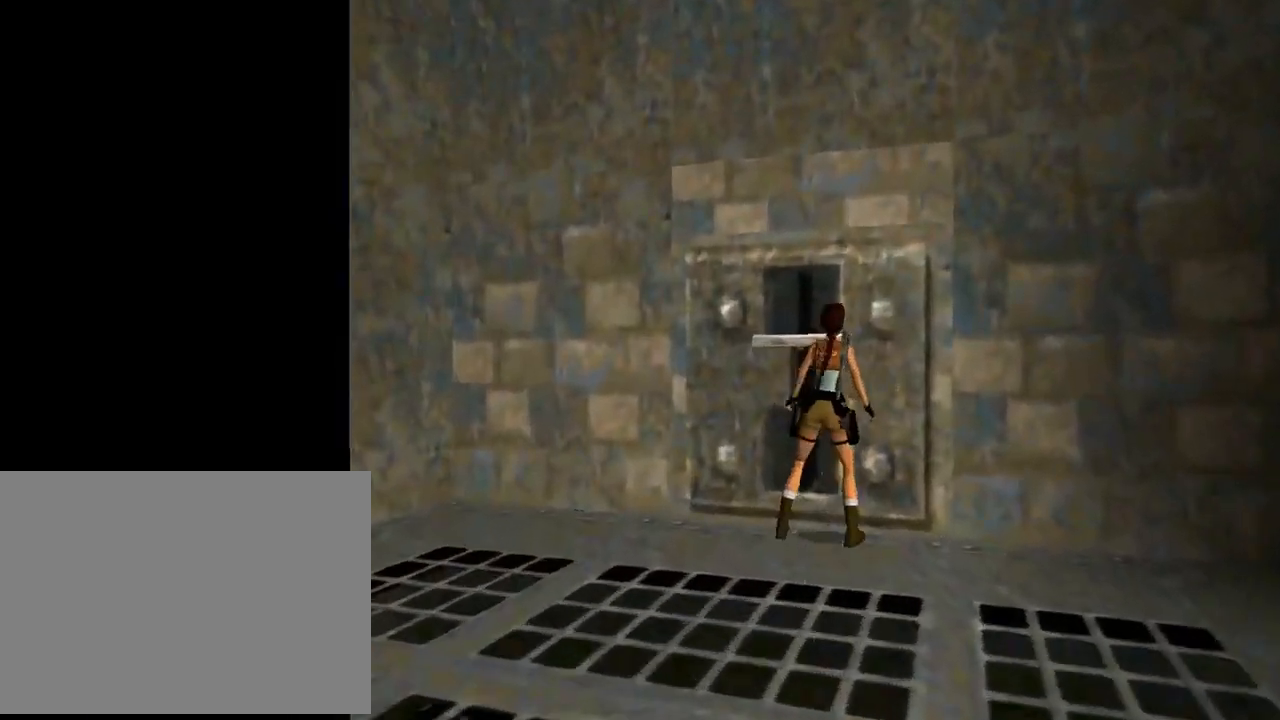
{"buttons": [], "left_stick": "center", "events": [[500, "CROSS", "up"]]}